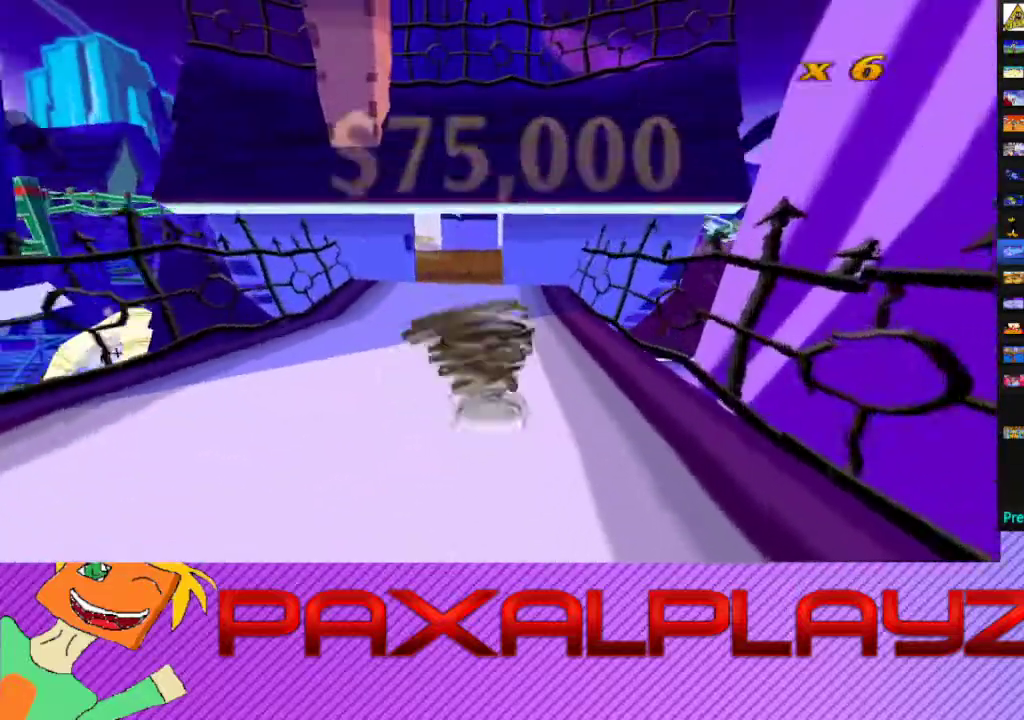
Gameplay with a controller (PlayStation layout); each line is a JSON object with the inputs held at the frame after it. "events" lists button and stick changes between this image and that frame as [ms after this image, input, new state], when the widget could be followed in between. Not read: L1 R1 R3 right_stick.
{"buttons": ["CIRCLE"], "left_stick": "up-left", "events": [[33, "left_stick", "up"], [167, "left_stick", "up-right"], [300, "left_stick", "up"], [367, "left_stick", "up-left"]]}
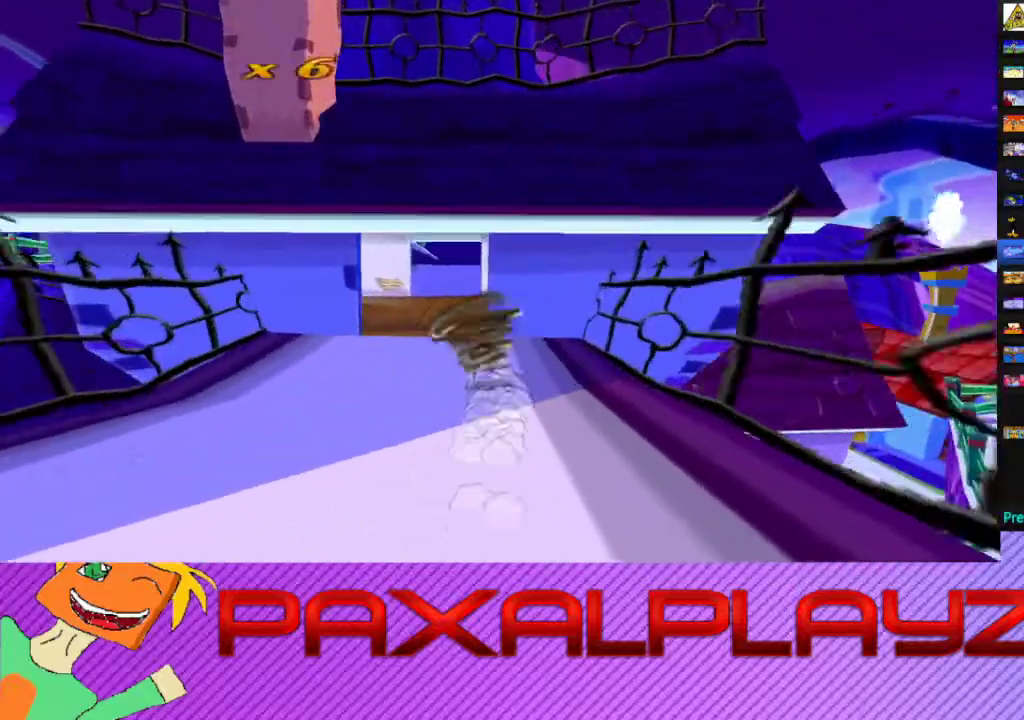
{"buttons": ["CIRCLE"], "left_stick": "up", "events": [[100, "left_stick", "up"], [267, "left_stick", "up-right"], [433, "left_stick", "up"]]}
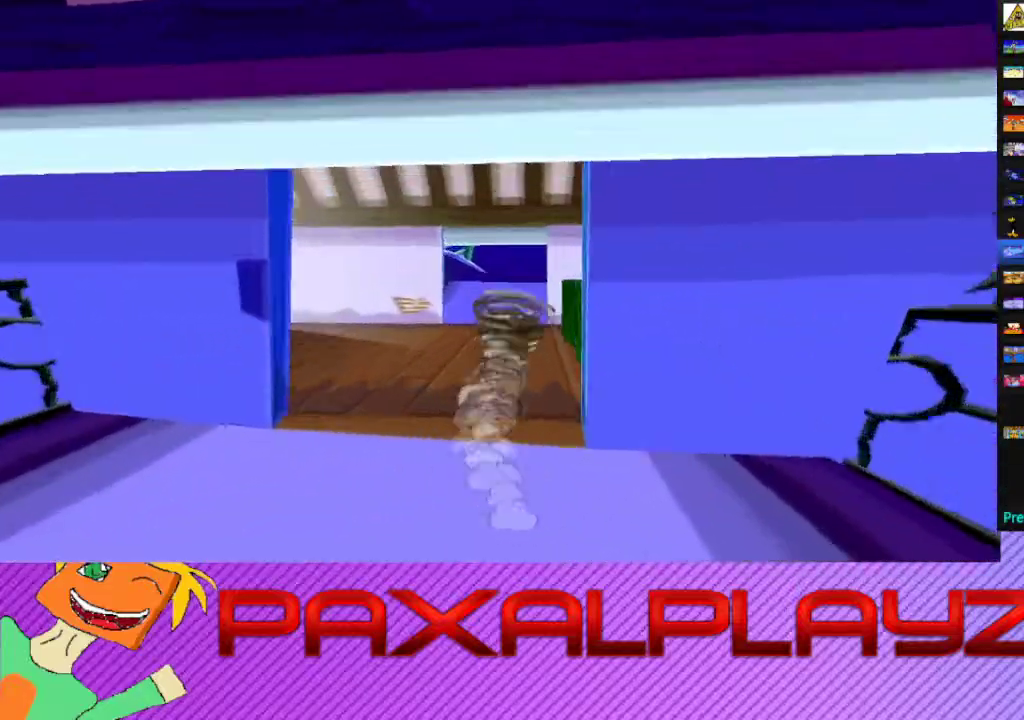
{"buttons": ["CIRCLE"], "left_stick": "up-left", "events": [[433, "left_stick", "up-left"]]}
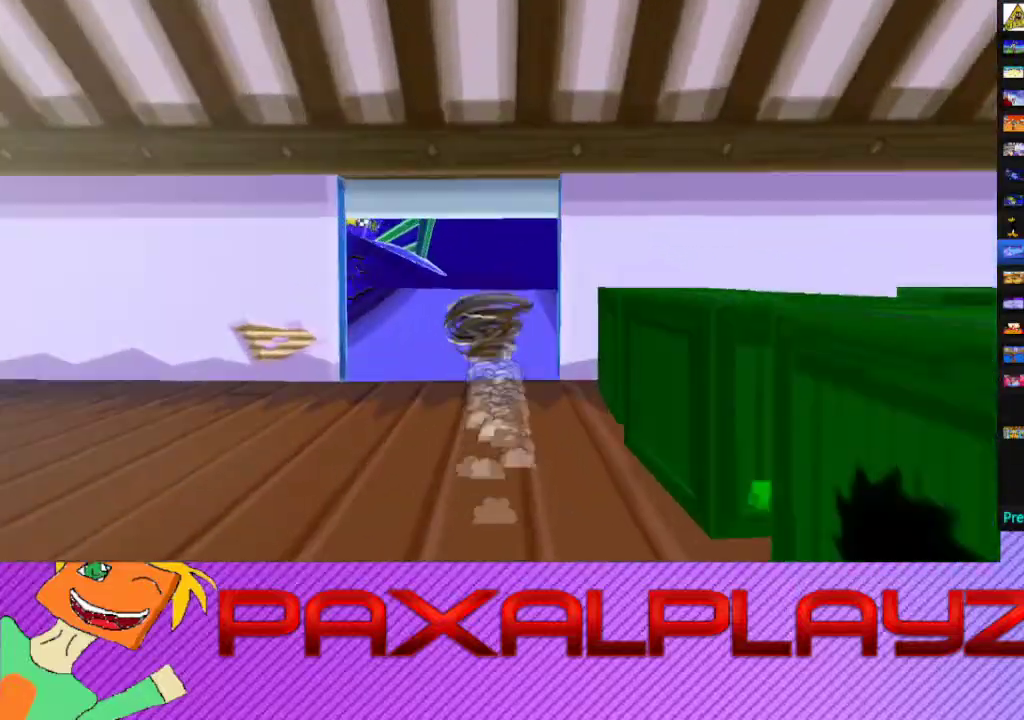
{"buttons": [], "left_stick": "up", "events": [[67, "left_stick", "up"], [133, "left_stick", "up-left"], [200, "CROSS", "down"], [233, "CIRCLE", "up"], [433, "CROSS", "up"], [500, "left_stick", "up"]]}
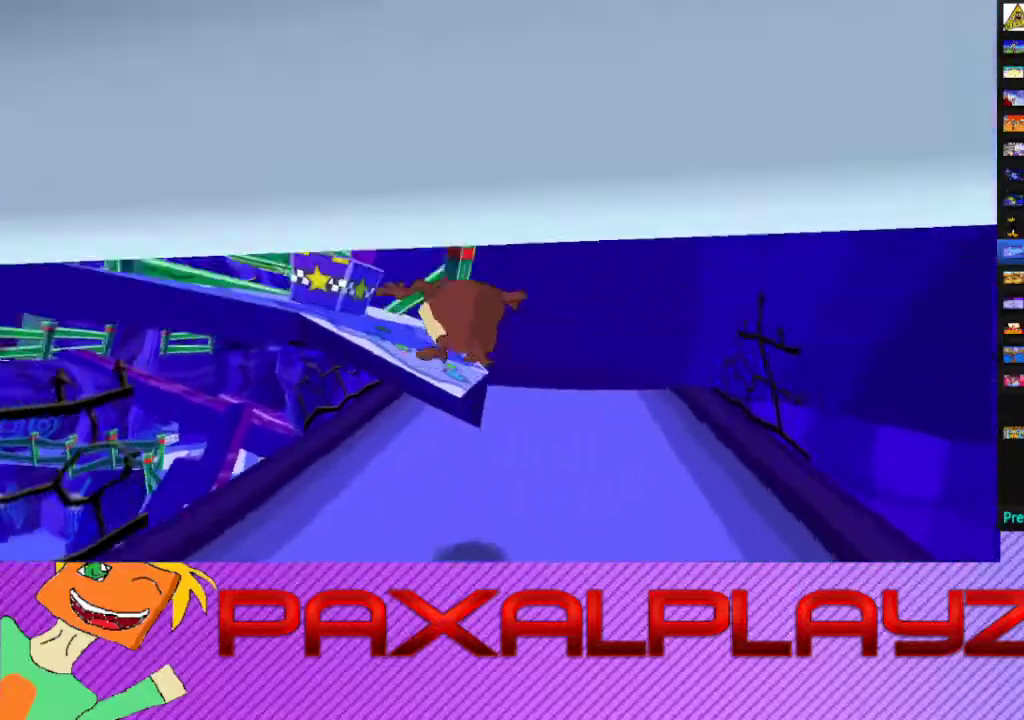
{"buttons": ["CIRCLE"], "left_stick": "up-left", "events": [[167, "left_stick", "up-left"], [467, "CIRCLE", "down"]]}
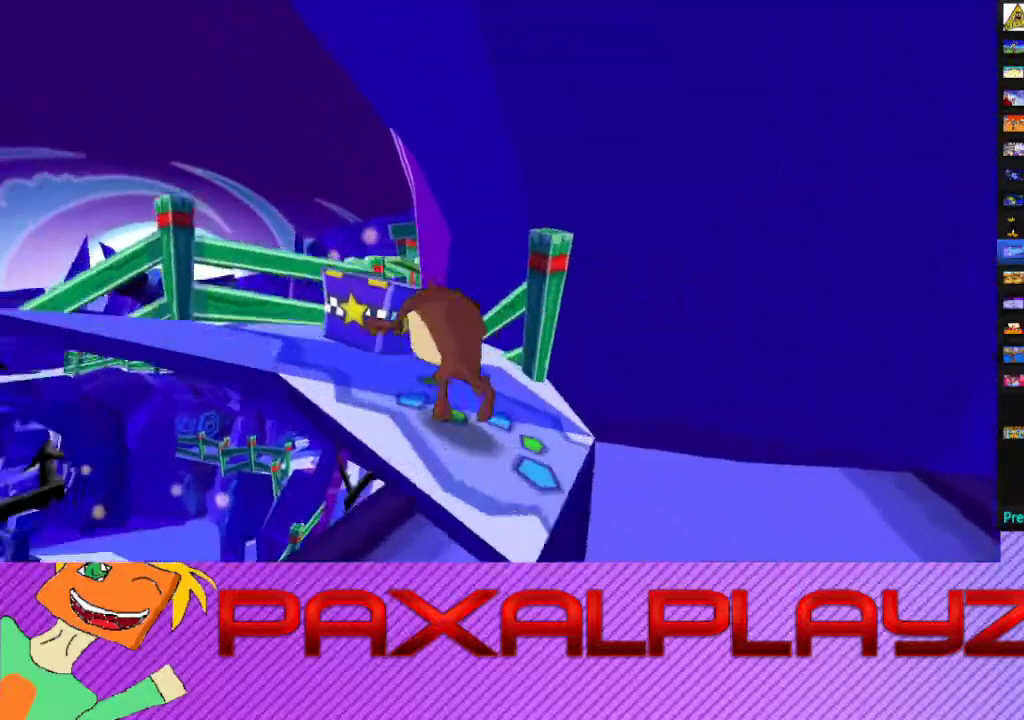
{"buttons": ["CIRCLE"], "left_stick": "up", "events": [[133, "left_stick", "up"], [300, "left_stick", "up-left"], [500, "left_stick", "up"]]}
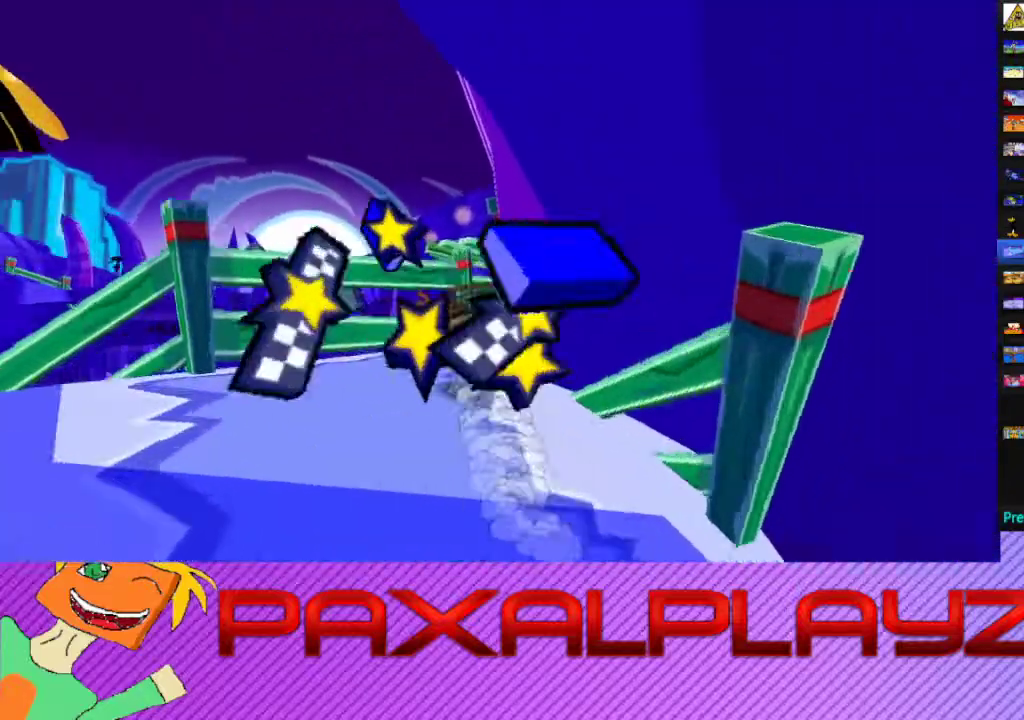
{"buttons": ["CIRCLE"], "left_stick": "right", "events": [[100, "left_stick", "up-right"], [333, "left_stick", "right"]]}
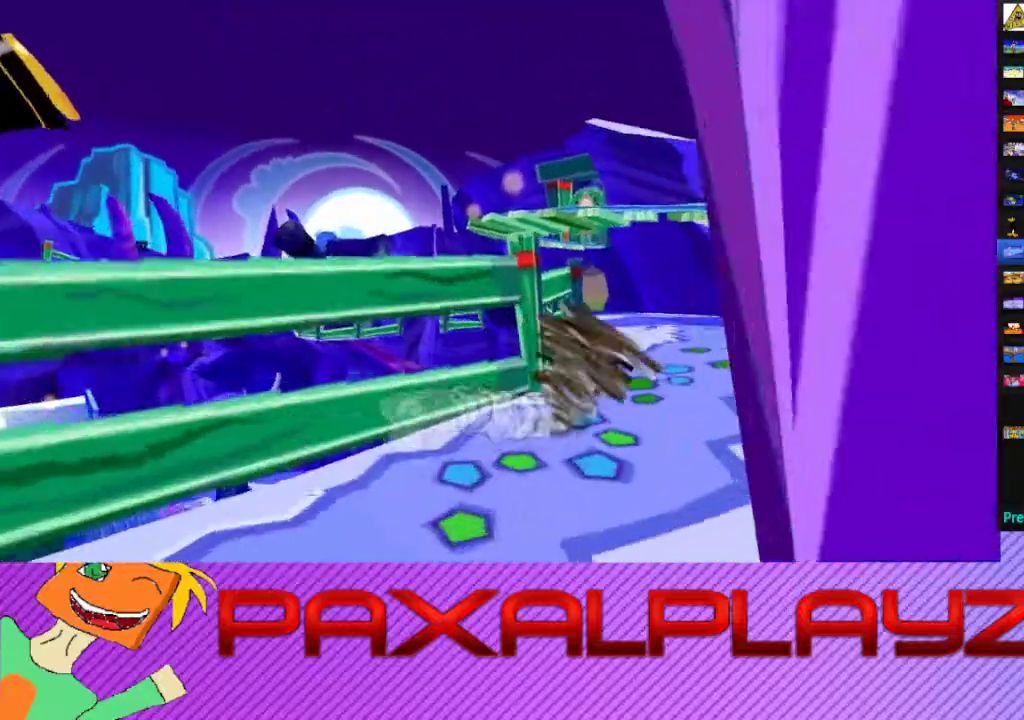
{"buttons": ["CIRCLE"], "left_stick": "up-left", "events": [[67, "left_stick", "up"], [233, "left_stick", "up-left"]]}
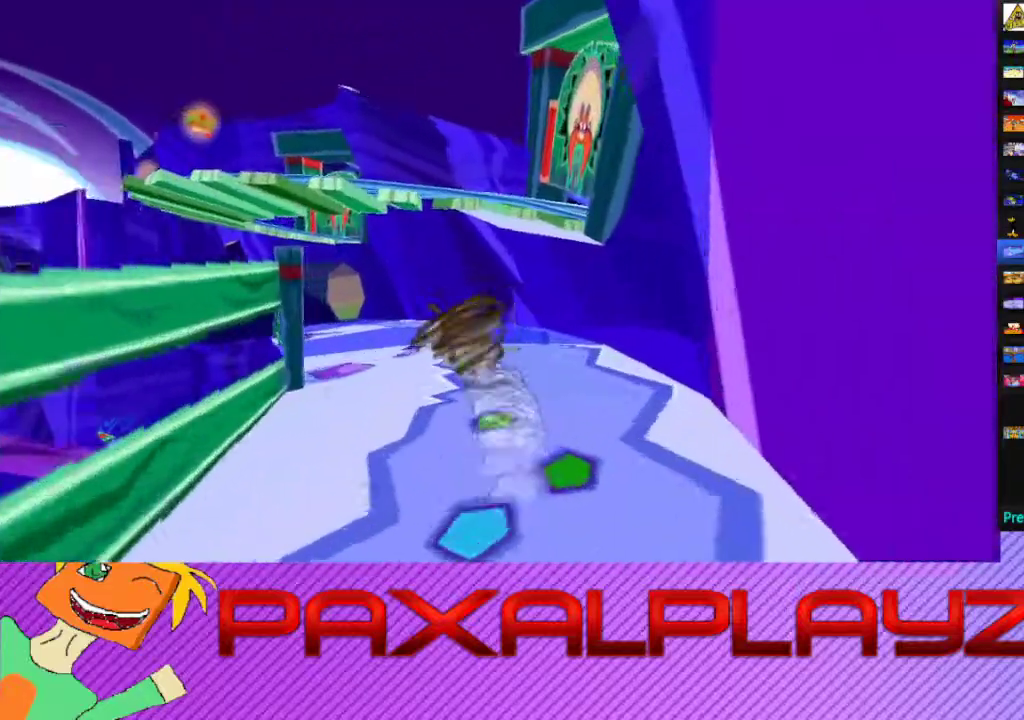
{"buttons": ["CIRCLE"], "left_stick": "up-left", "events": [[233, "left_stick", "up"], [367, "left_stick", "up-left"]]}
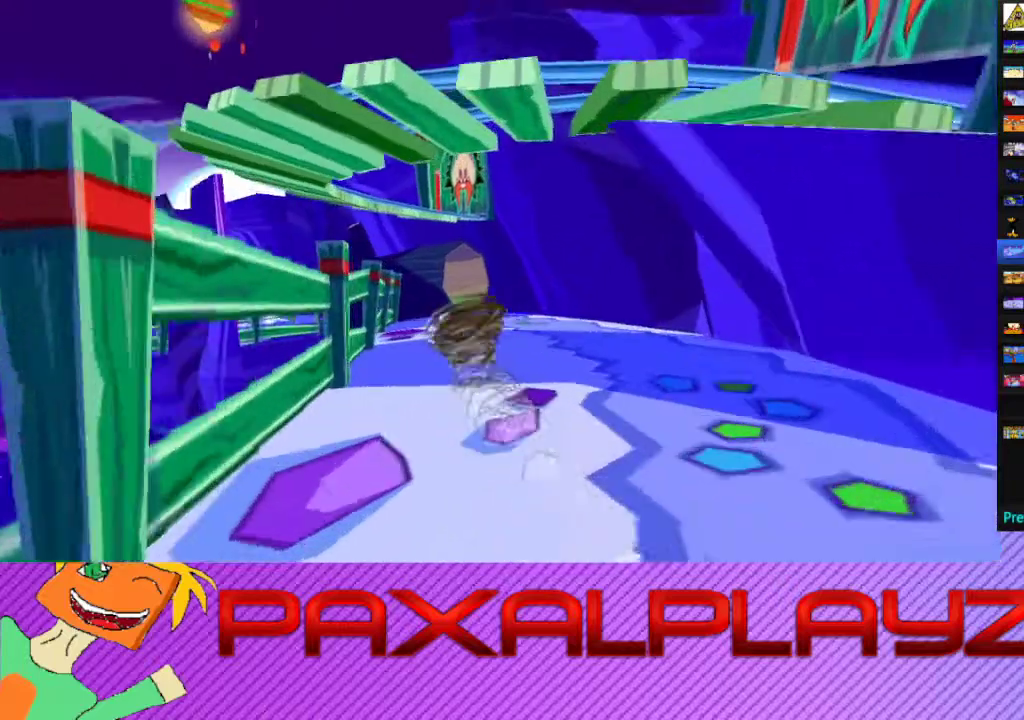
{"buttons": ["CIRCLE"], "left_stick": "up", "events": [[67, "left_stick", "up"], [233, "left_stick", "up-left"], [467, "left_stick", "up"]]}
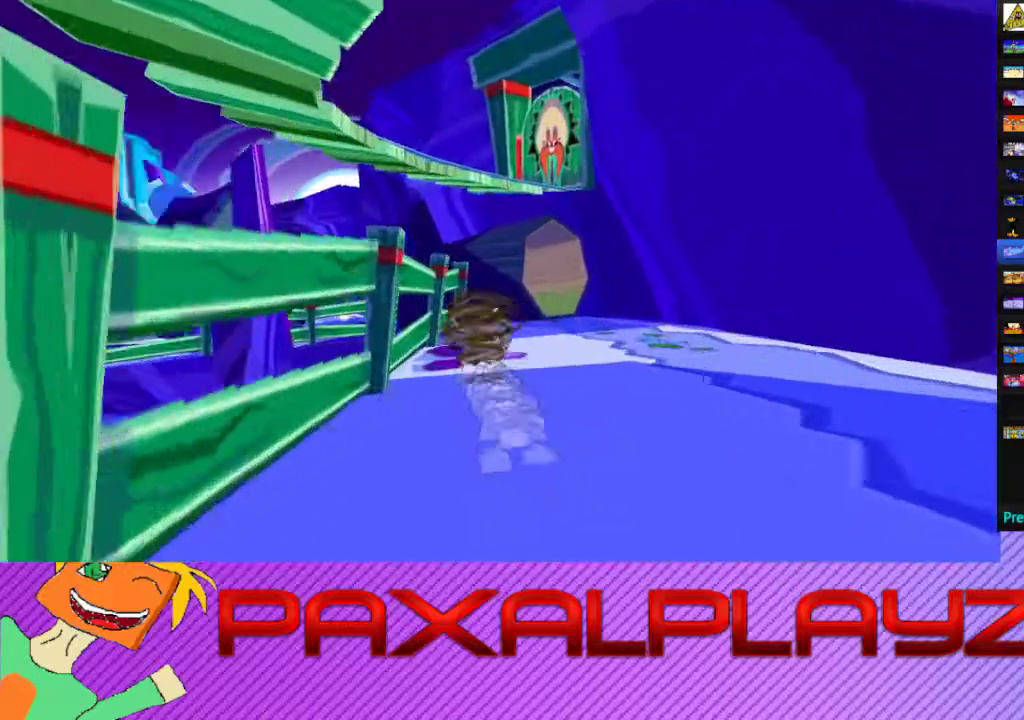
{"buttons": ["CIRCLE"], "left_stick": "up", "events": []}
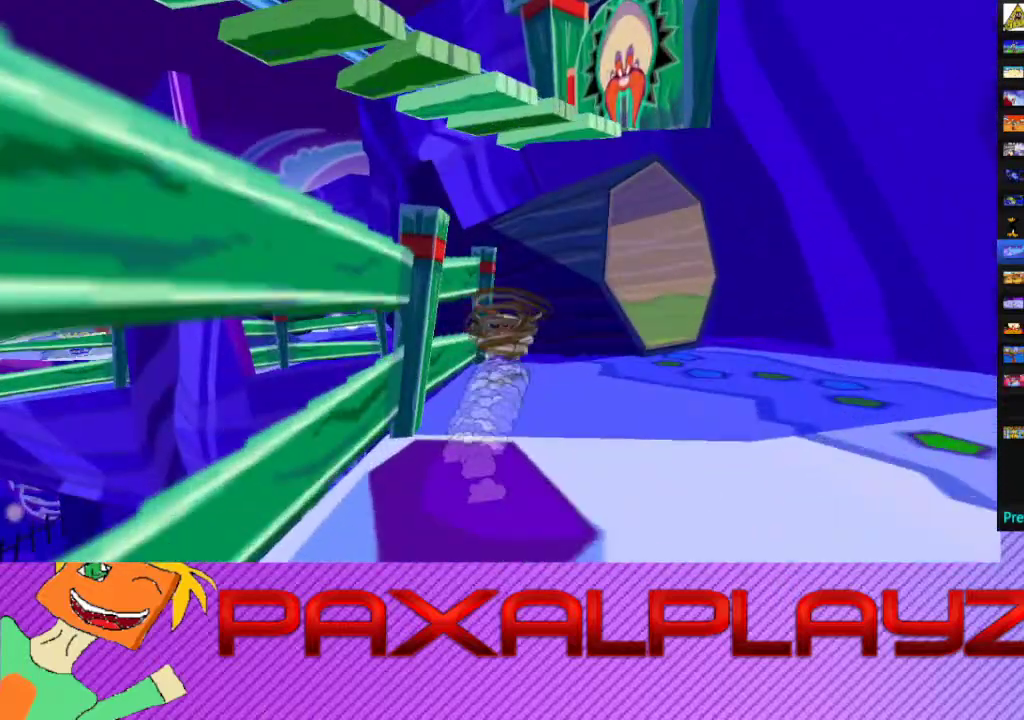
{"buttons": ["CROSS"], "left_stick": "right", "events": [[33, "CROSS", "down"], [267, "CIRCLE", "up"], [333, "CROSS", "up"], [467, "CROSS", "down"], [500, "left_stick", "right"]]}
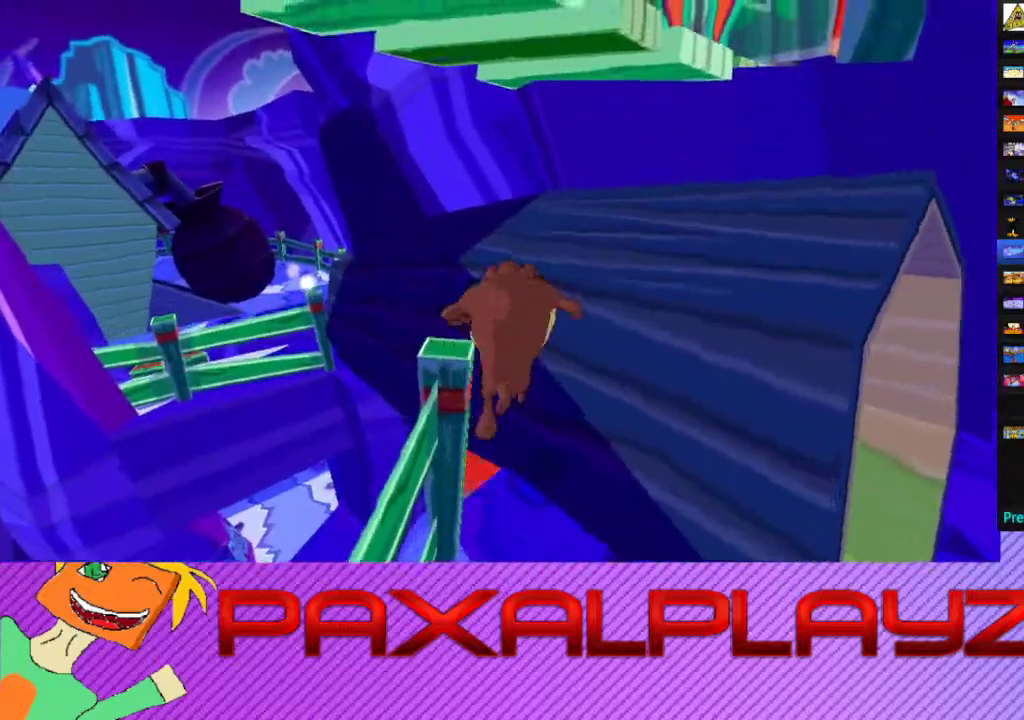
{"buttons": [], "left_stick": "up-left", "events": [[200, "CROSS", "up"], [267, "left_stick", "up-right"], [400, "left_stick", "up"], [467, "left_stick", "up-left"]]}
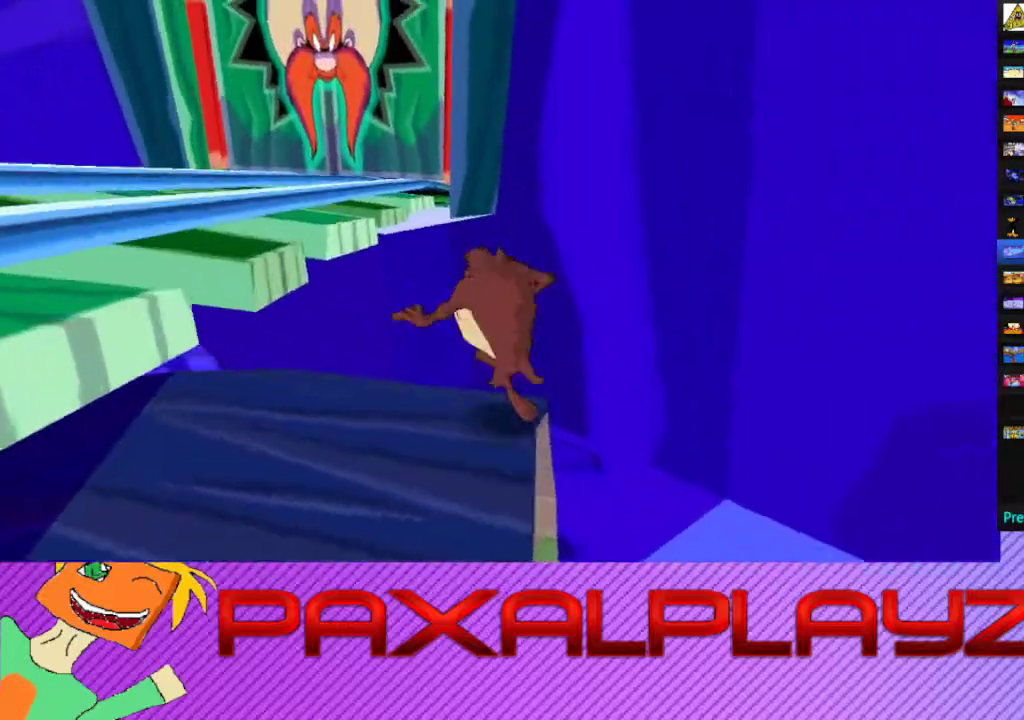
{"buttons": [], "left_stick": "up", "events": [[33, "CROSS", "down"], [67, "left_stick", "left"], [200, "left_stick", "up-left"], [300, "CROSS", "up"], [400, "left_stick", "up"]]}
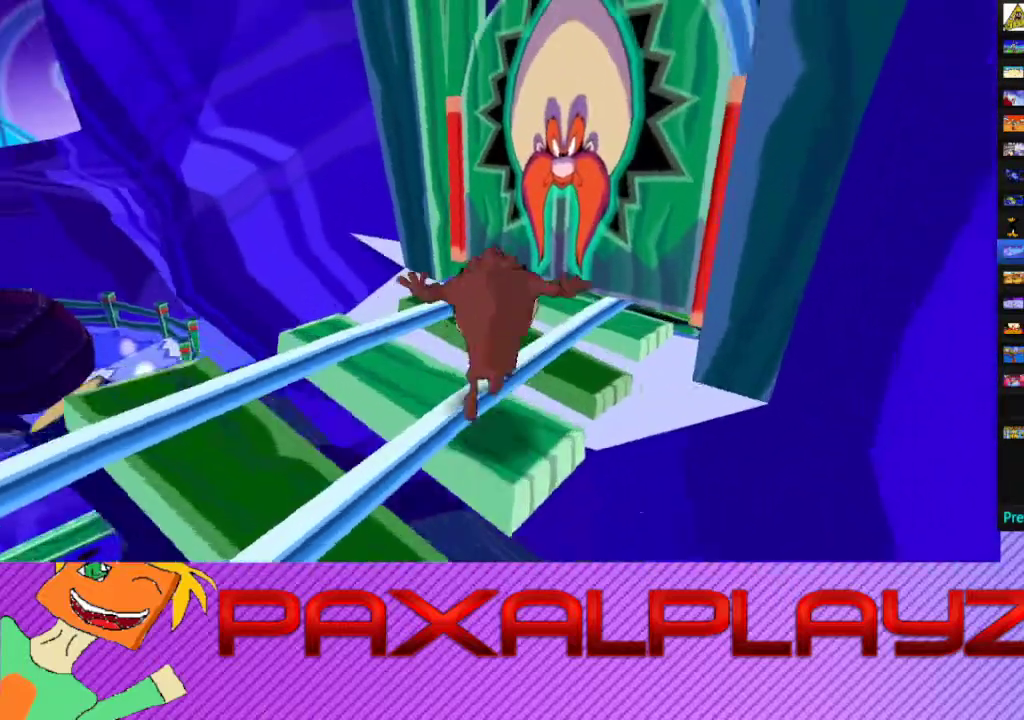
{"buttons": [], "left_stick": "center", "events": [[267, "left_stick", "up-right"], [433, "left_stick", "center"]]}
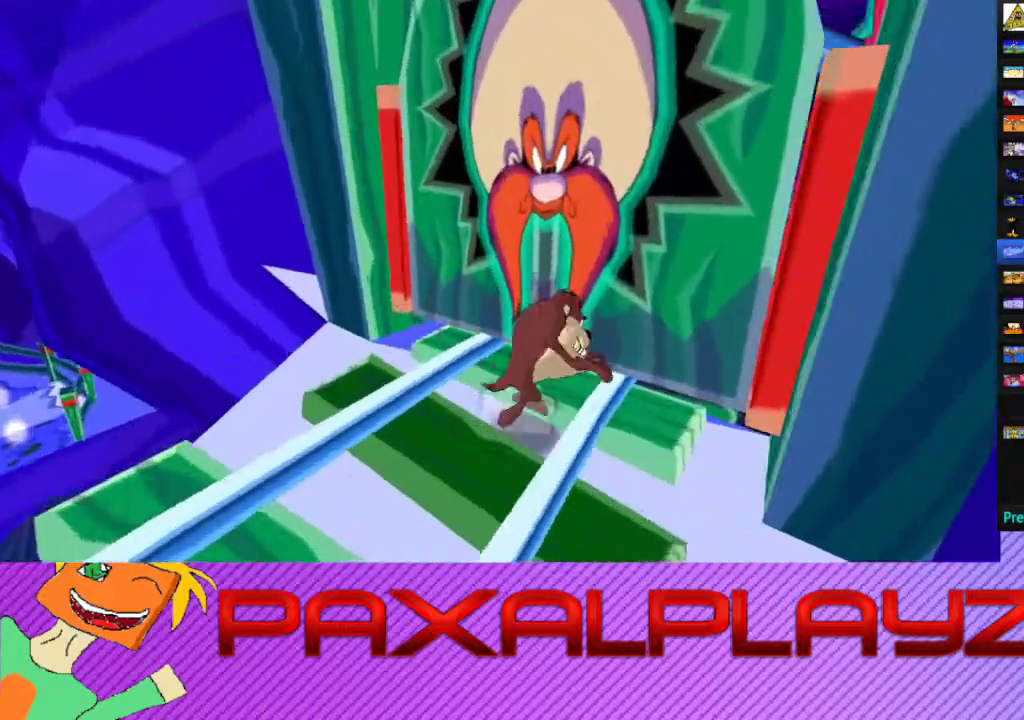
{"buttons": [], "left_stick": "center", "events": [[100, "L2", "down"], [167, "L2", "up"], [267, "CIRCLE", "down"], [500, "CIRCLE", "up"]]}
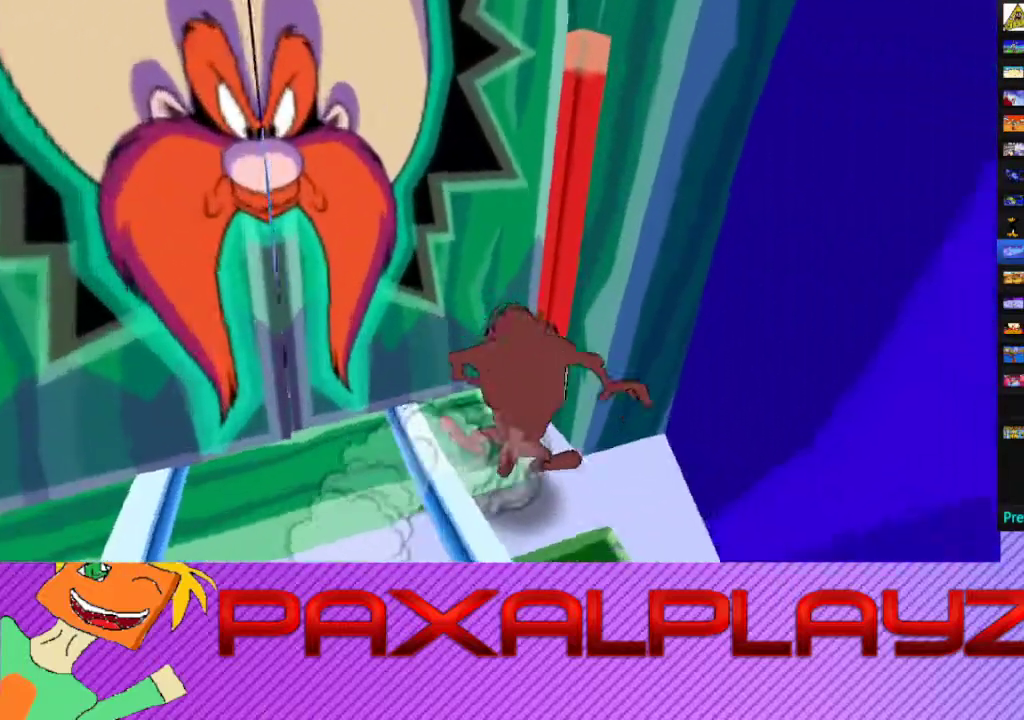
{"buttons": [], "left_stick": "left", "events": [[67, "CROSS", "down"], [67, "left_stick", "down-left"], [233, "CROSS", "up"], [300, "left_stick", "center"], [500, "left_stick", "left"]]}
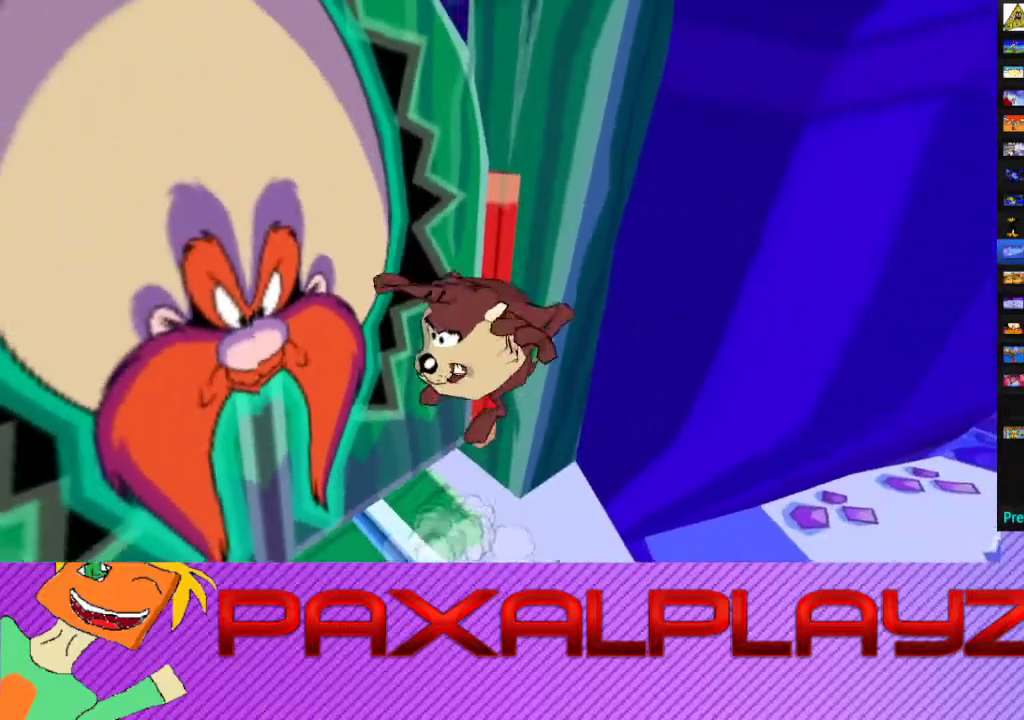
{"buttons": [], "left_stick": "center", "events": [[233, "left_stick", "center"]]}
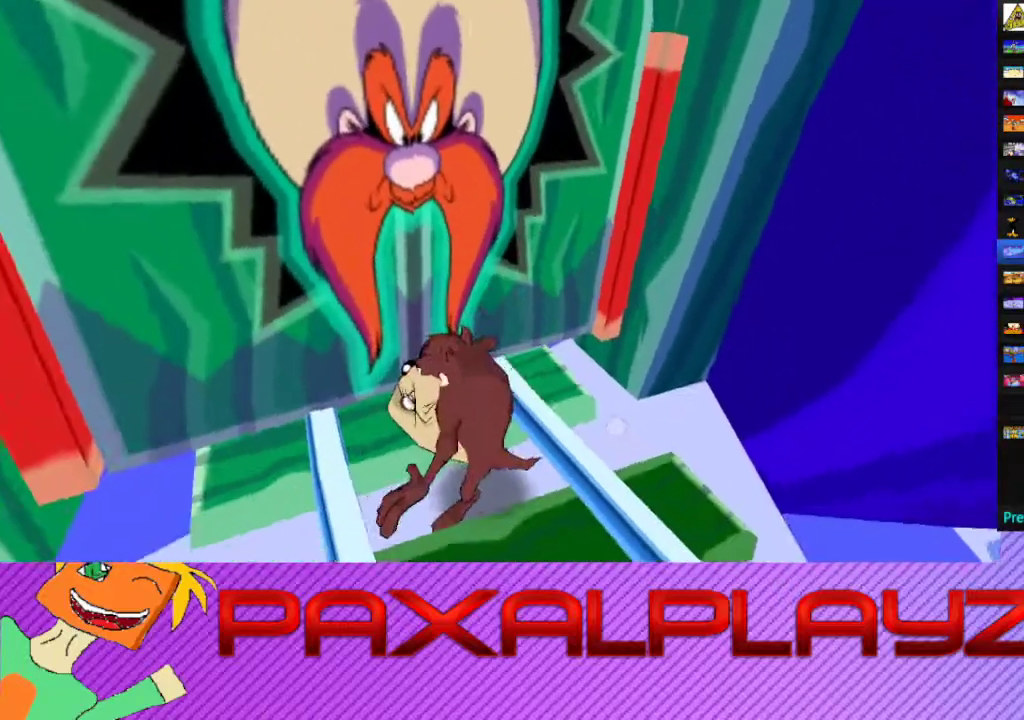
{"buttons": ["CIRCLE"], "left_stick": "center", "events": [[33, "CIRCLE", "down"]]}
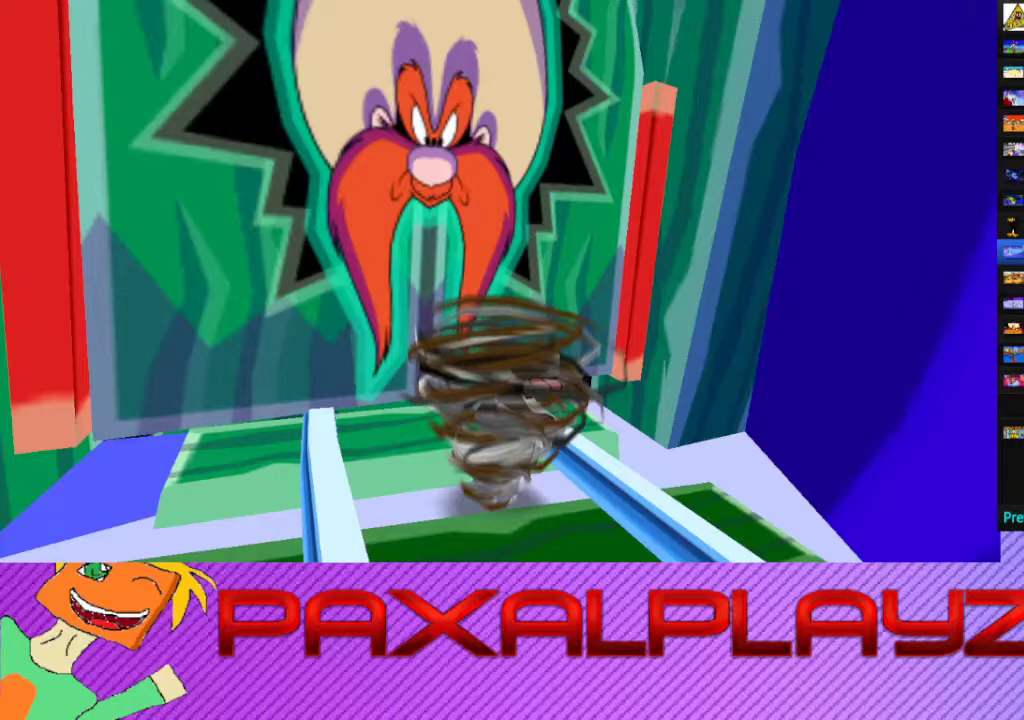
{"buttons": ["CIRCLE"], "left_stick": "center", "events": []}
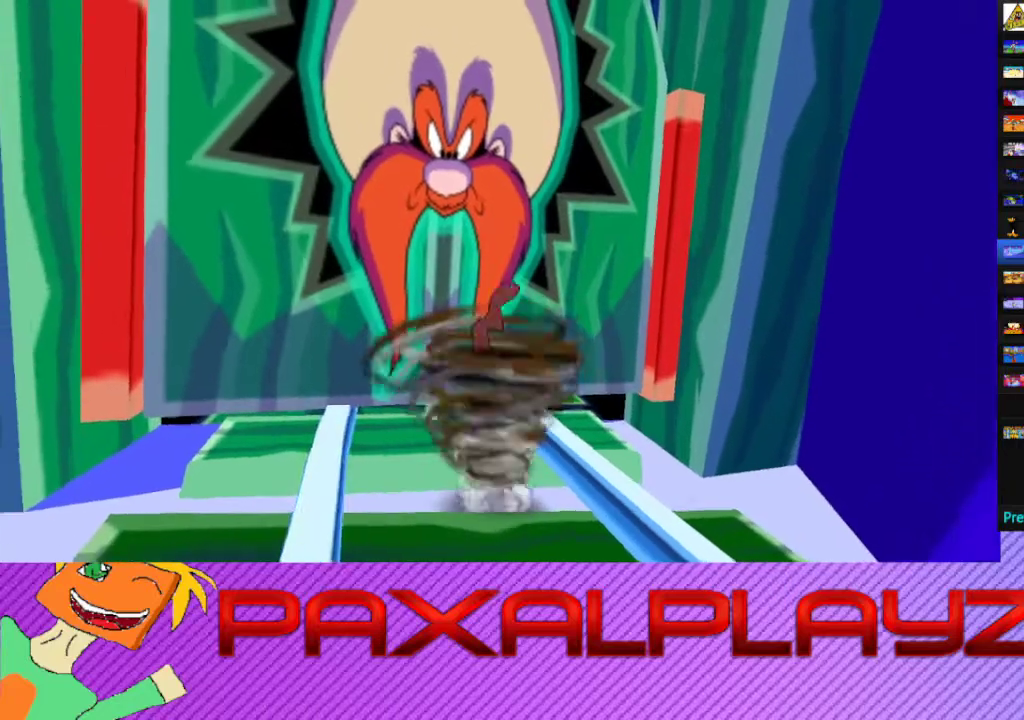
{"buttons": ["CIRCLE"], "left_stick": "center", "events": []}
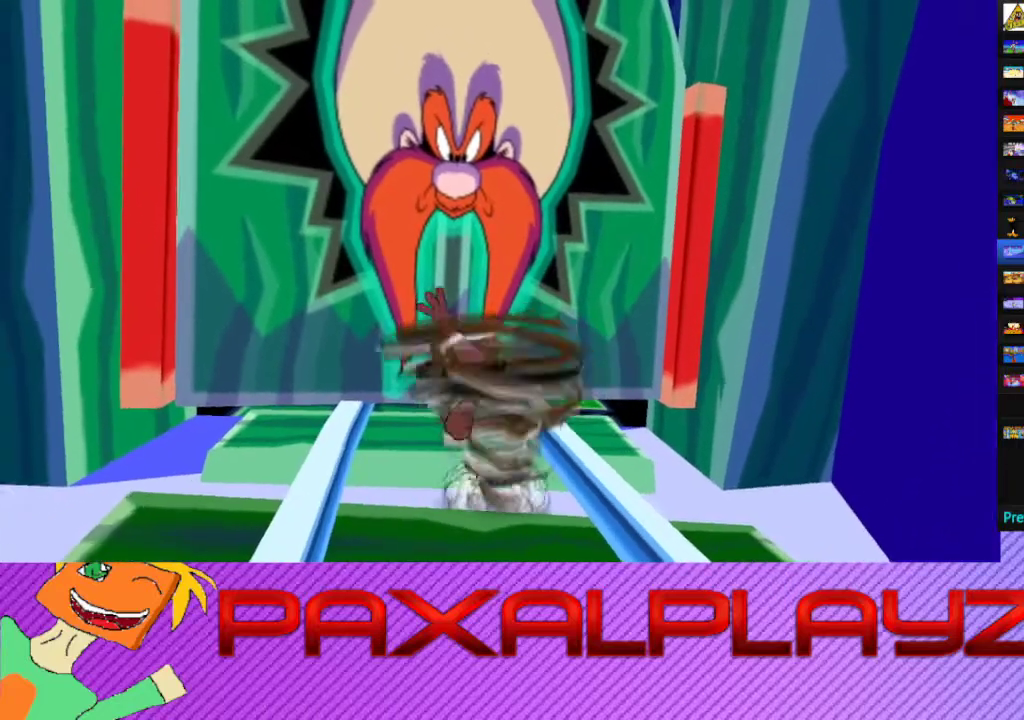
{"buttons": ["CIRCLE"], "left_stick": "up", "events": [[367, "left_stick", "up"]]}
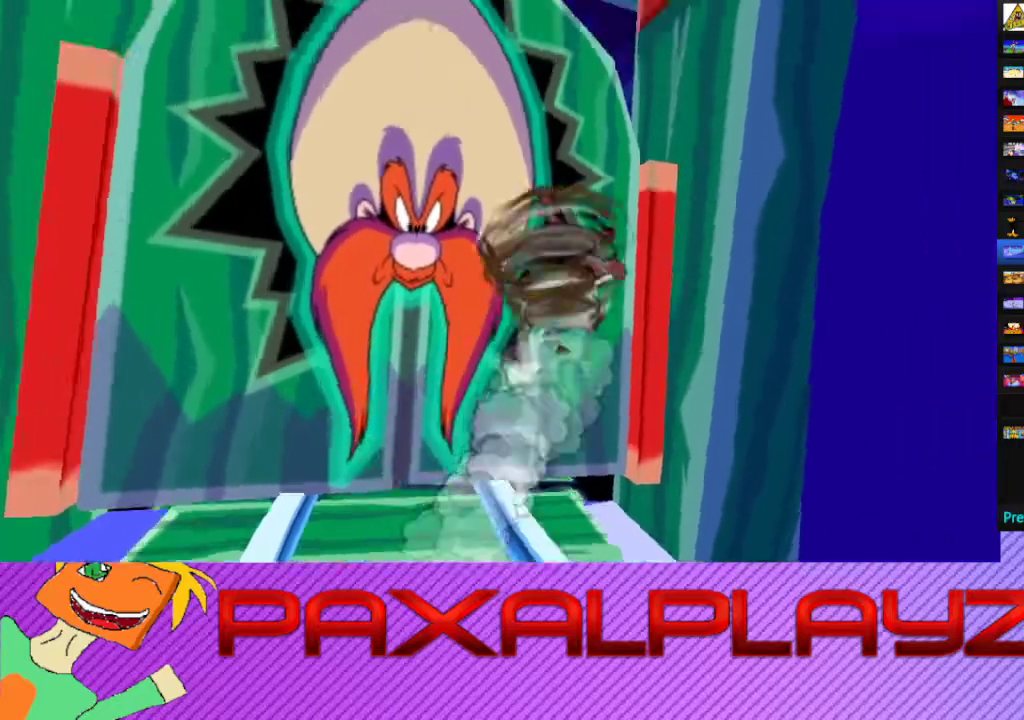
{"buttons": [], "left_stick": "up-left", "events": [[200, "left_stick", "up-left"], [267, "CROSS", "down"], [367, "CIRCLE", "up"], [433, "CROSS", "up"]]}
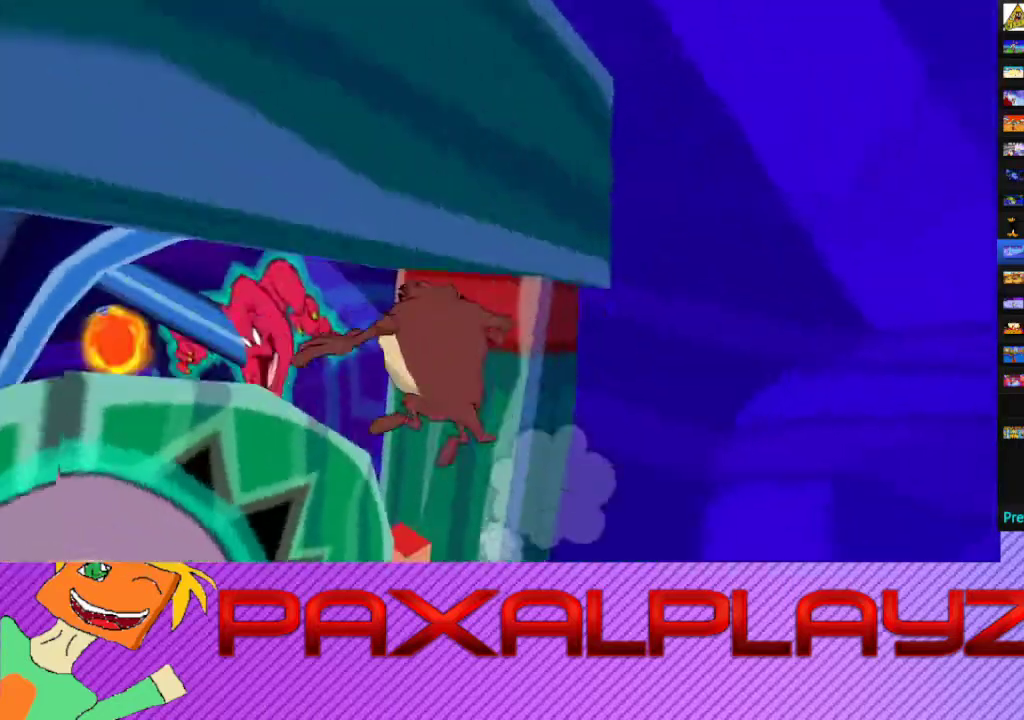
{"buttons": [], "left_stick": "up-left", "events": [[100, "left_stick", "left"], [200, "left_stick", "up-left"], [233, "CROSS", "down"], [300, "left_stick", "up"], [333, "CROSS", "up"], [433, "left_stick", "up-left"]]}
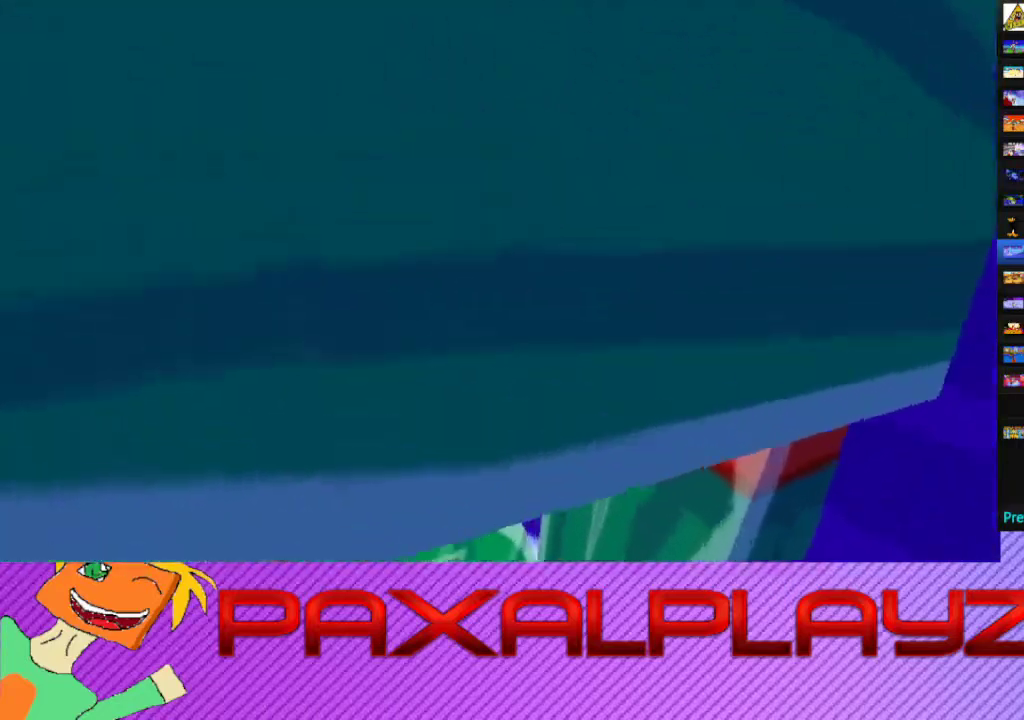
{"buttons": [], "left_stick": "up", "events": [[300, "left_stick", "up"]]}
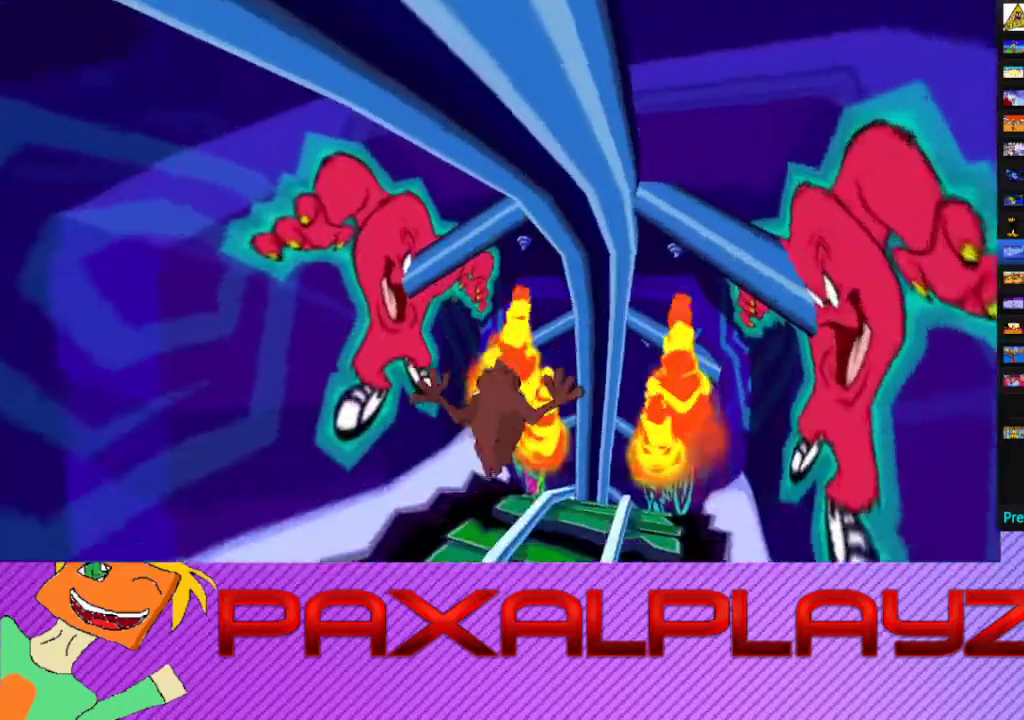
{"buttons": ["CIRCLE"], "left_stick": "up", "events": [[33, "left_stick", "up-right"], [200, "CIRCLE", "down"], [300, "left_stick", "up"]]}
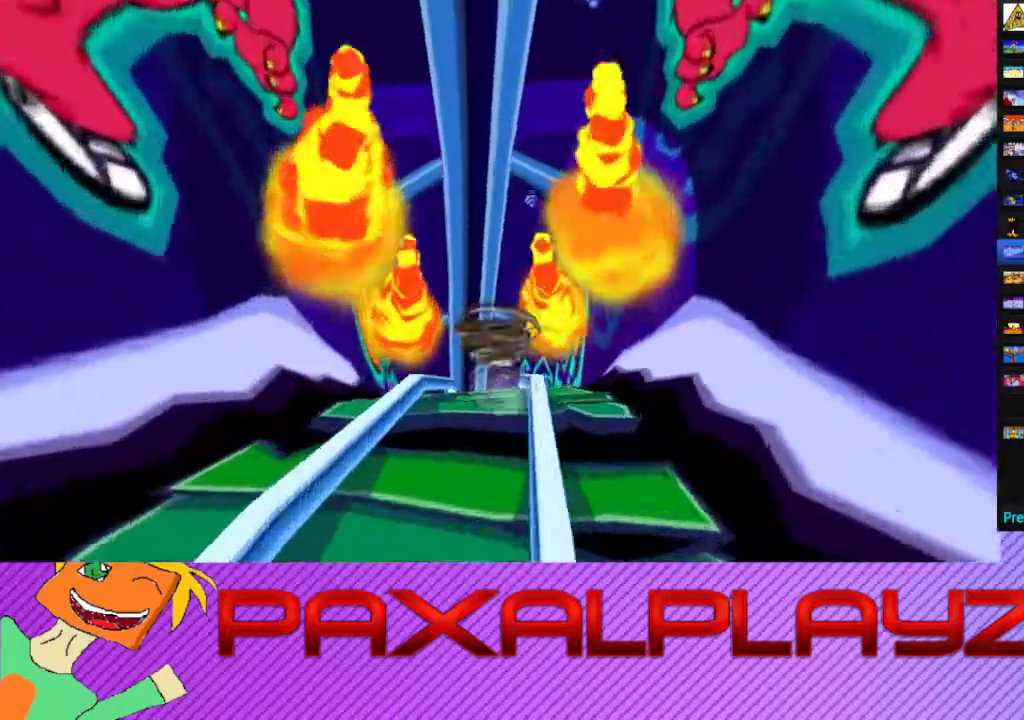
{"buttons": ["CIRCLE"], "left_stick": "up-right", "events": [[67, "left_stick", "up-left"], [267, "left_stick", "up-right"]]}